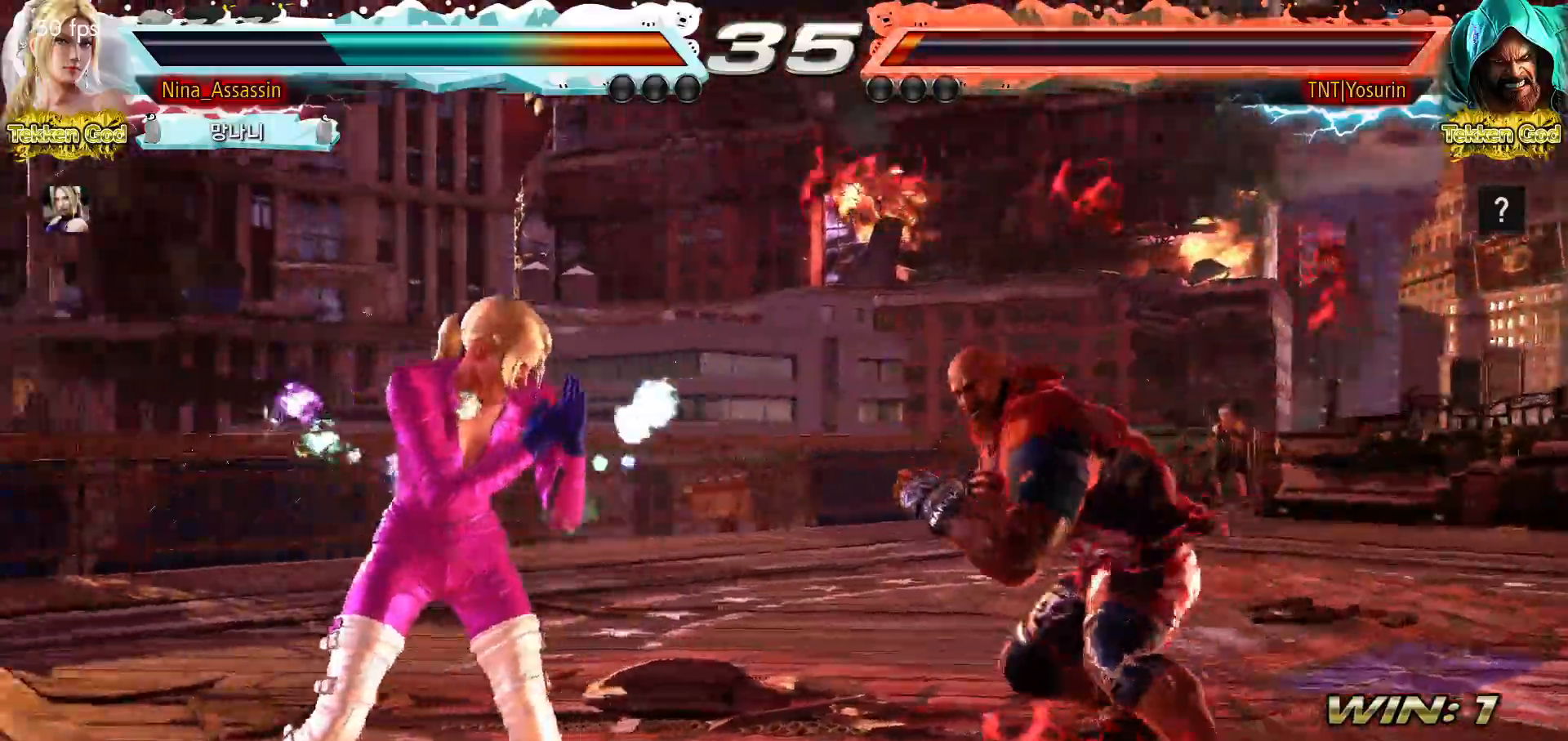
Gameplay with a controller (arcade stick); each line is a JSON object with the inputs held at the frame after it. "events" lists button and stick changes between this image and that frame as [ms after this image, input, new state], when the widget could be followed in between. Not read: L3 R3.
{"buttons": [], "left_stick": "left", "events": [[33, "left_stick", "center"], [233, "left_stick", "left"], [300, "left_stick", "center"], [367, "left_stick", "left"]]}
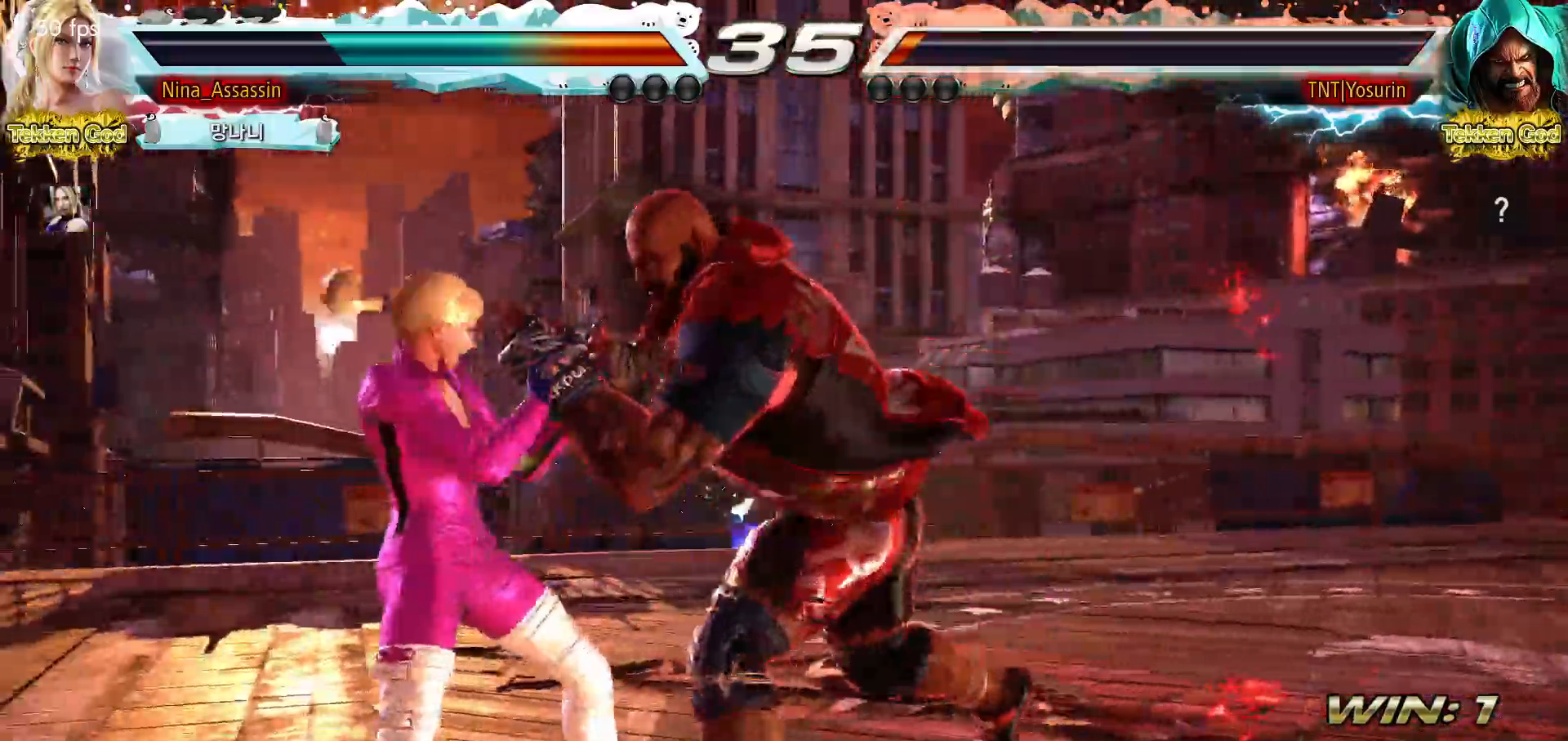
{"buttons": [], "left_stick": "center", "events": [[283, "left_stick", "down-left"], [467, "left_stick", "center"]]}
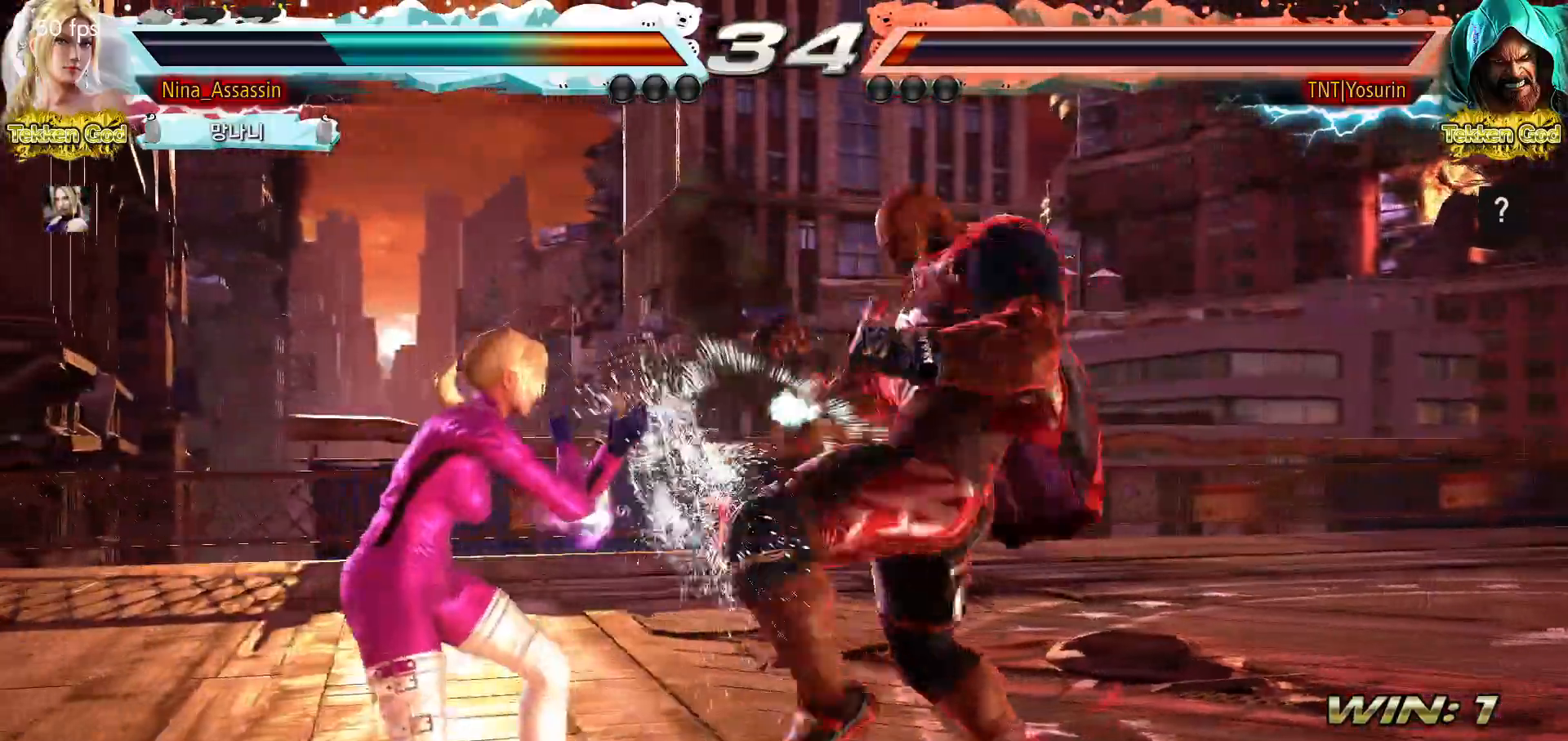
{"buttons": ["SQUARE"], "left_stick": "center", "events": [[33, "left_stick", "left"], [400, "left_stick", "center"], [483, "SQUARE", "down"]]}
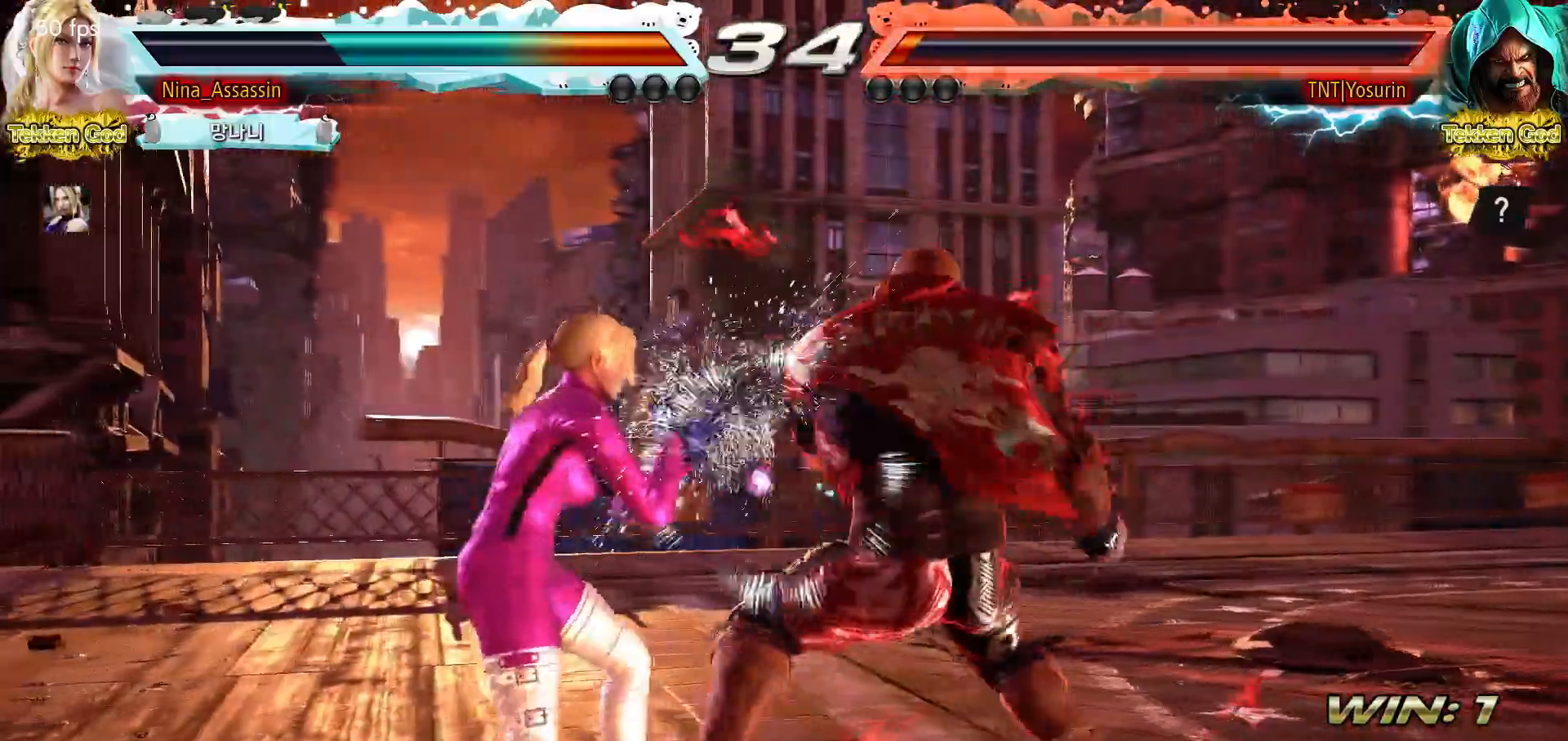
{"buttons": [], "left_stick": "center", "events": [[50, "SQUARE", "up"], [133, "CIRCLE", "down"], [217, "CIRCLE", "up"]]}
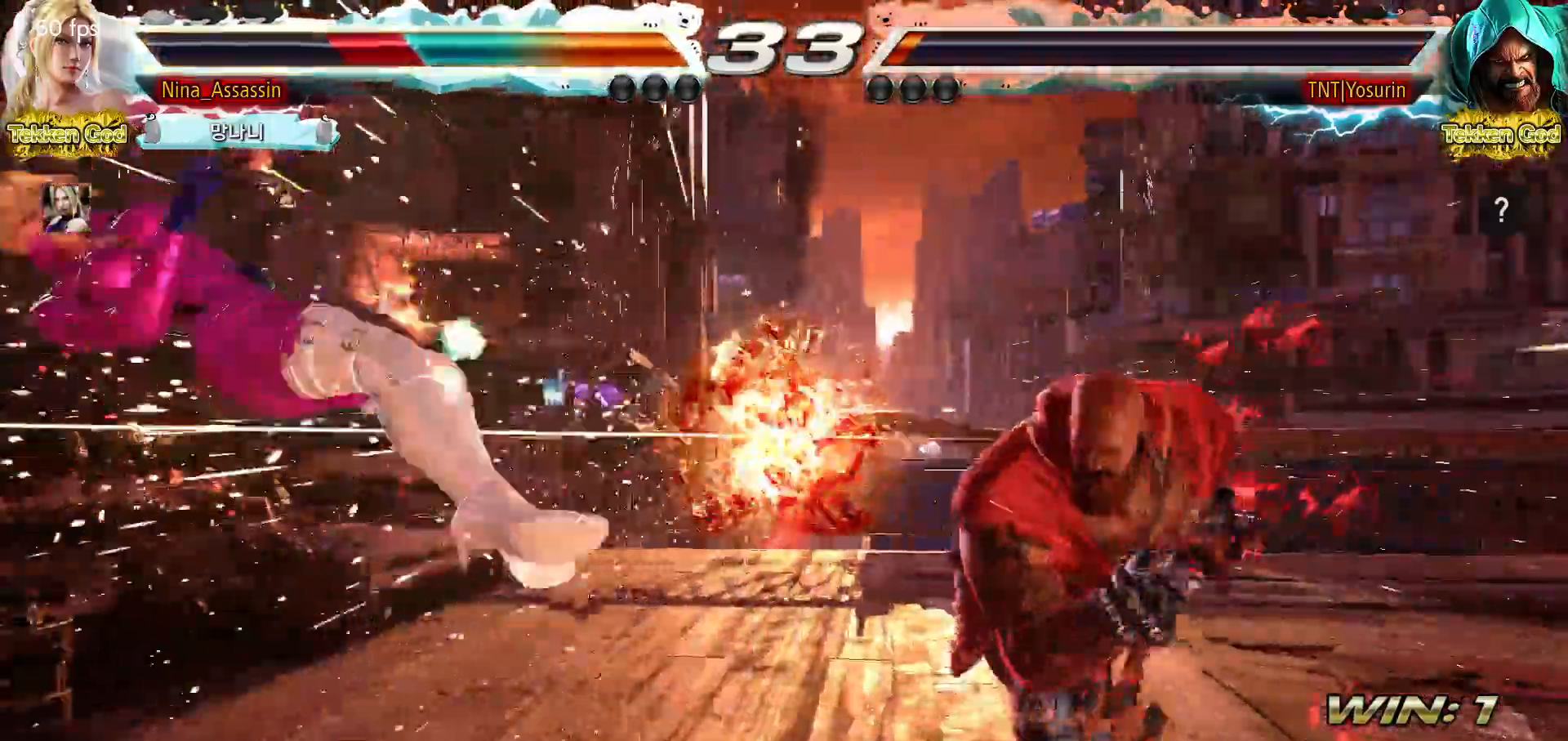
{"buttons": ["CROSS"], "left_stick": "center", "events": [[250, "CIRCLE", "down"], [283, "CIRCLE", "up"], [317, "CROSS", "down"], [350, "CROSS", "up"], [417, "CIRCLE", "down"], [450, "CIRCLE", "up"], [500, "CROSS", "down"]]}
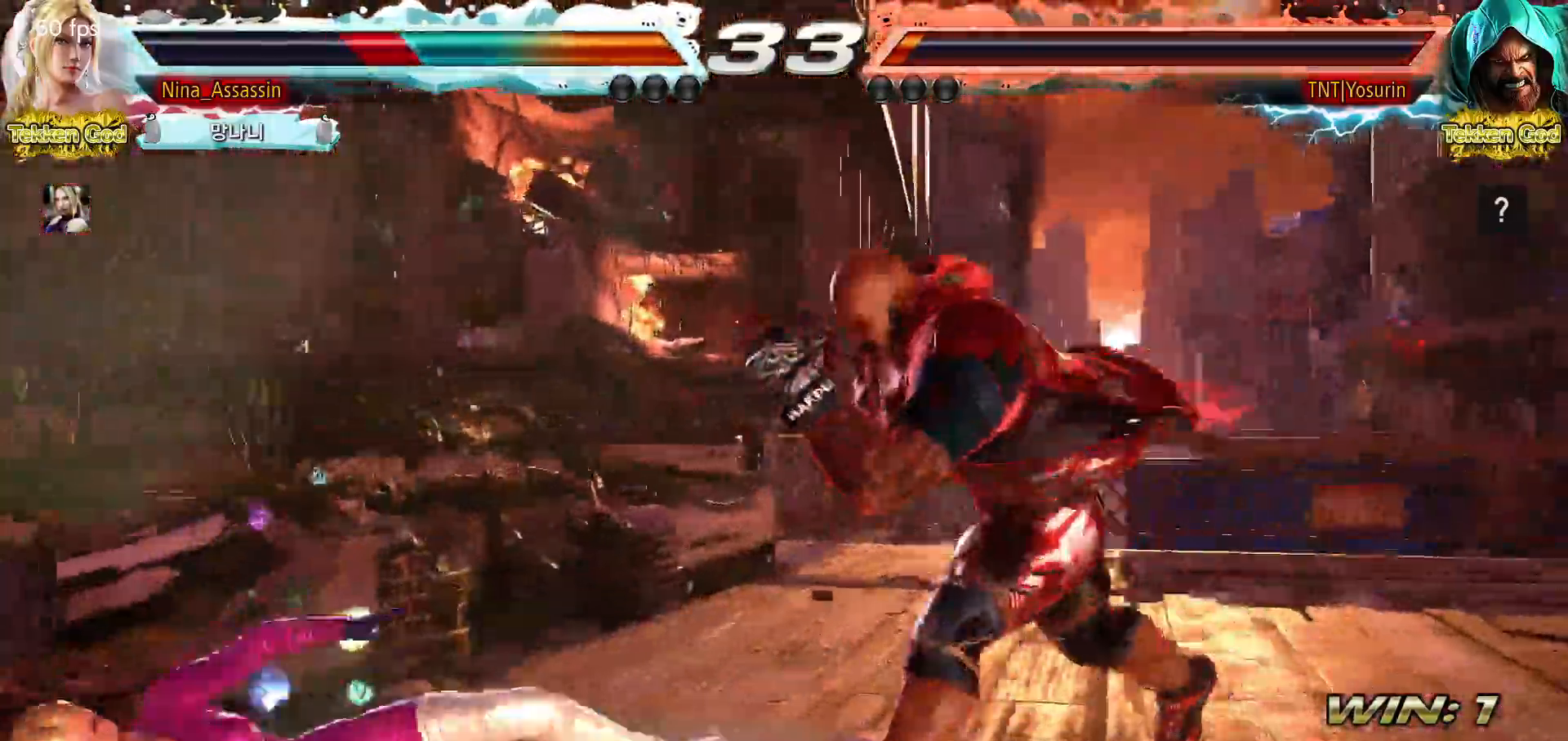
{"buttons": [], "left_stick": "down-left", "events": [[33, "CROSS", "up"], [67, "CIRCLE", "down"], [117, "CIRCLE", "up"], [150, "CROSS", "down"], [183, "CROSS", "up"], [250, "left_stick", "left"], [333, "left_stick", "down-left"]]}
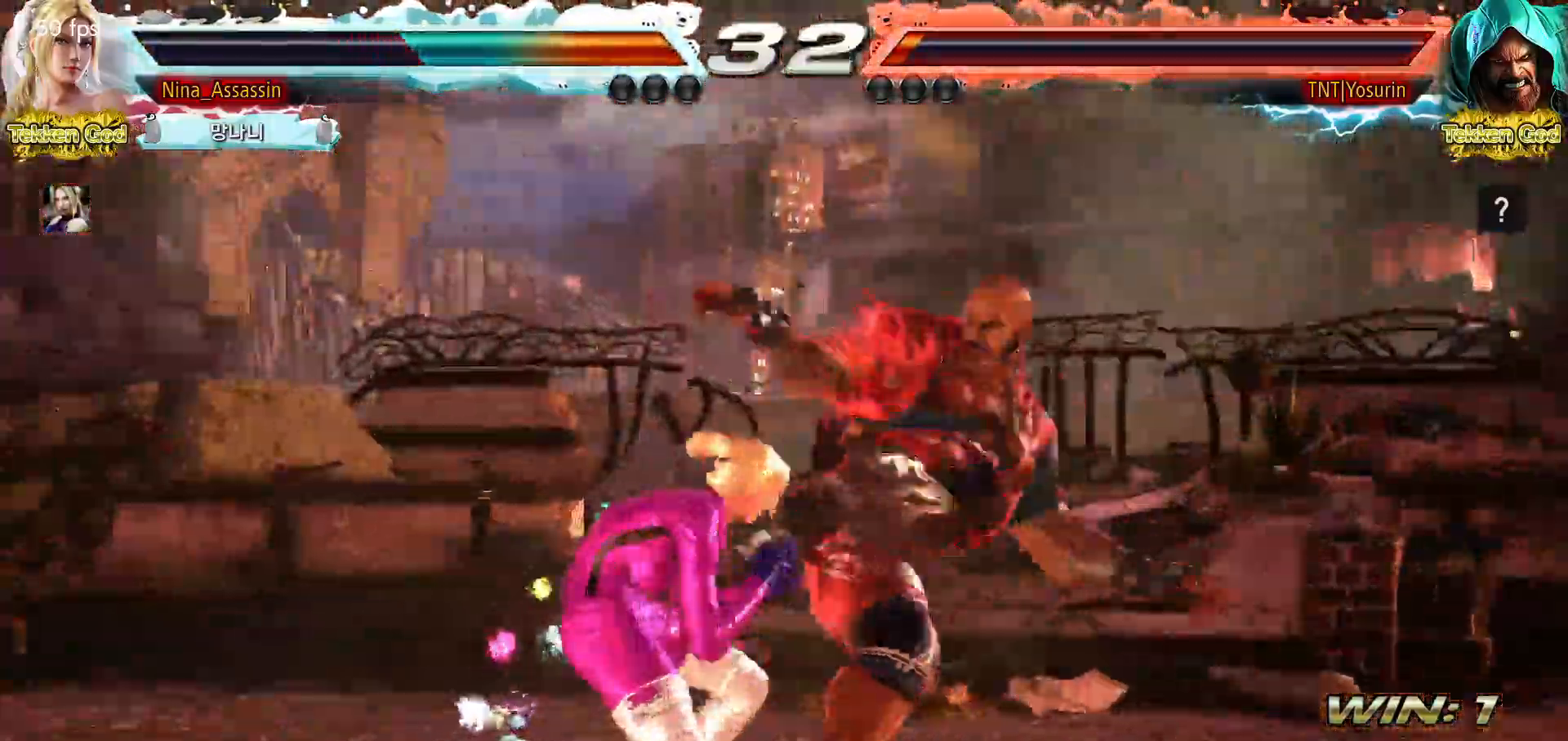
{"buttons": ["CROSS"], "left_stick": "down", "events": [[283, "left_stick", "center"], [417, "left_stick", "down"], [467, "CROSS", "down"]]}
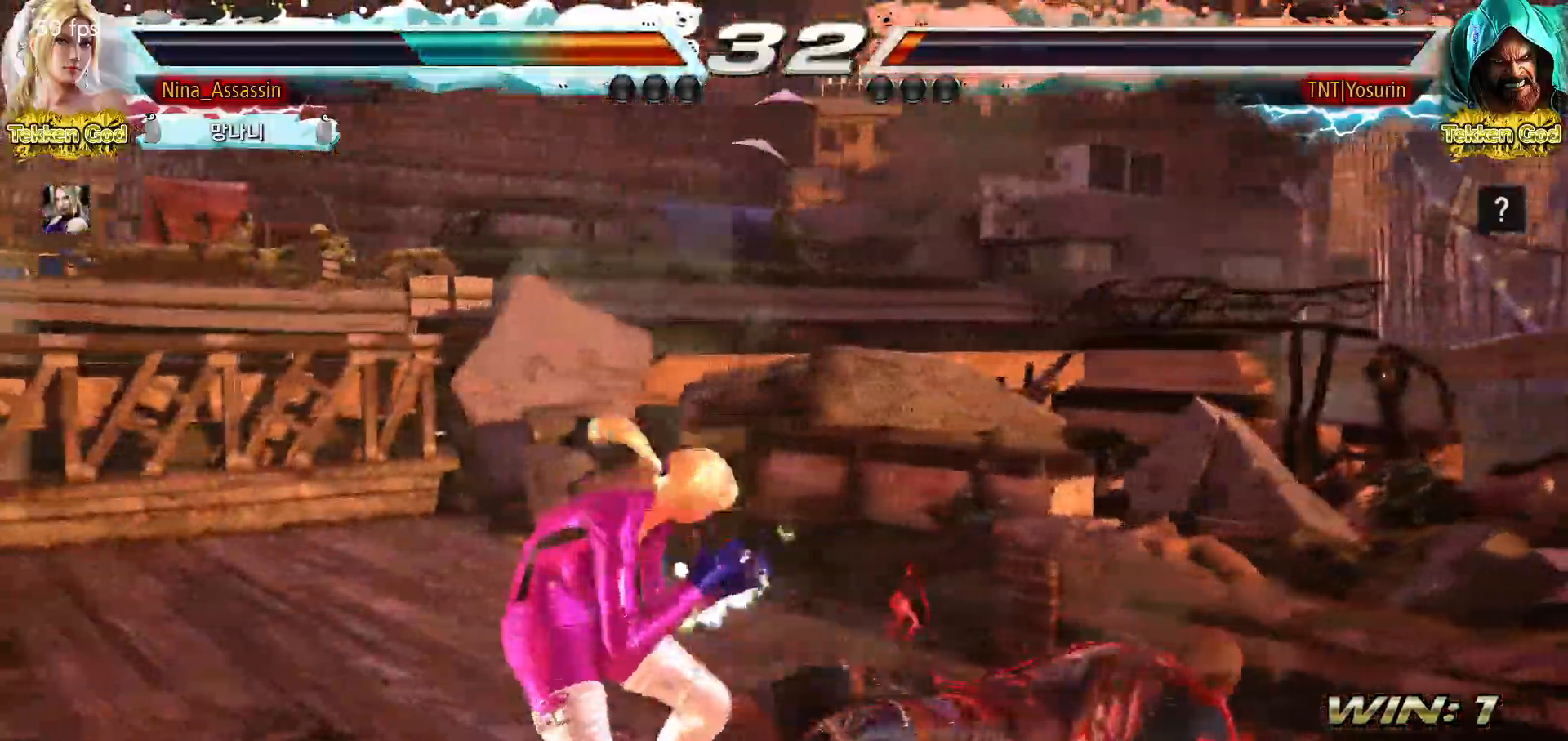
{"buttons": [], "left_stick": "center", "events": [[33, "CROSS", "up"], [50, "left_stick", "center"]]}
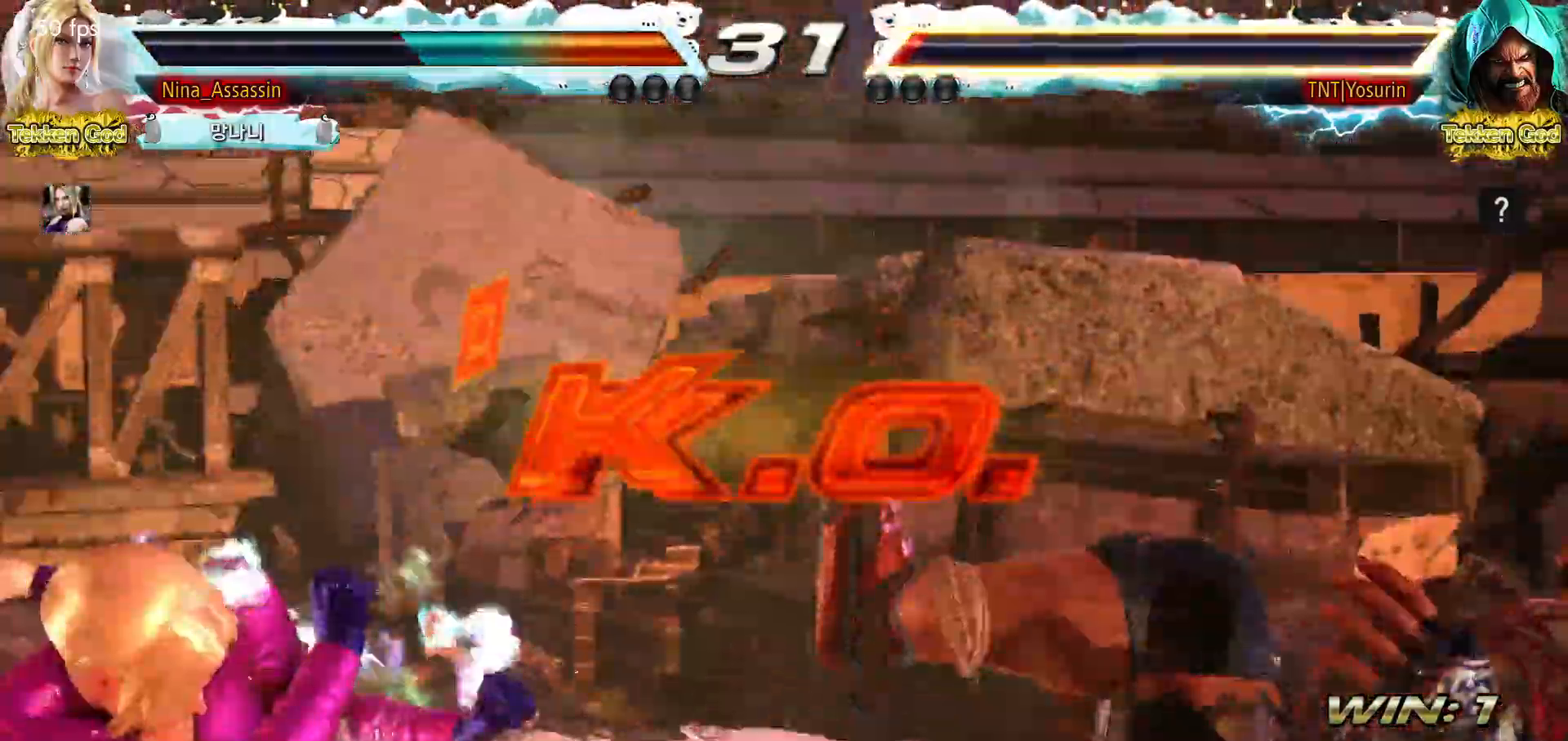
{"buttons": [], "left_stick": "center", "events": [[367, "START", "down"], [417, "START", "up"]]}
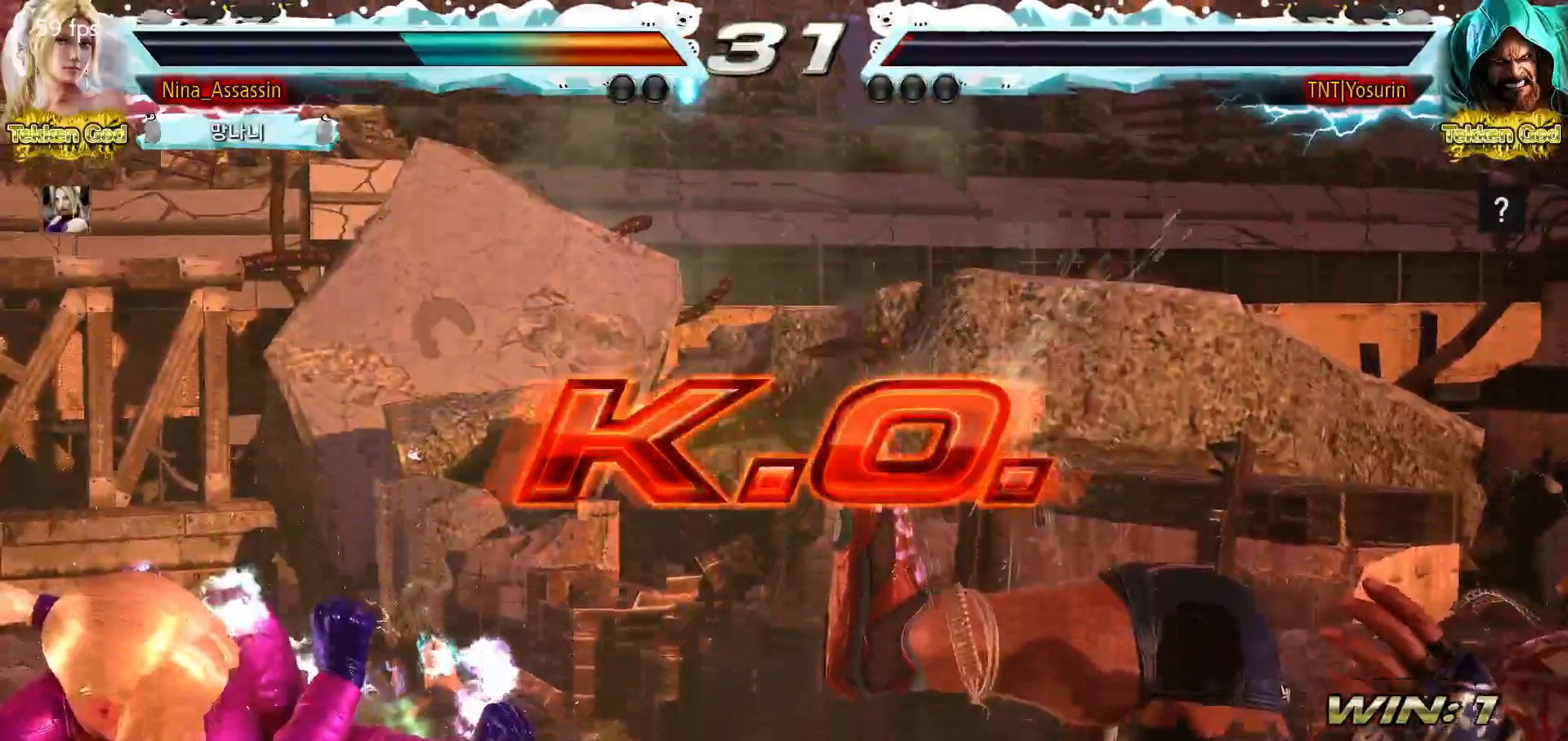
{"buttons": [], "left_stick": "center"}
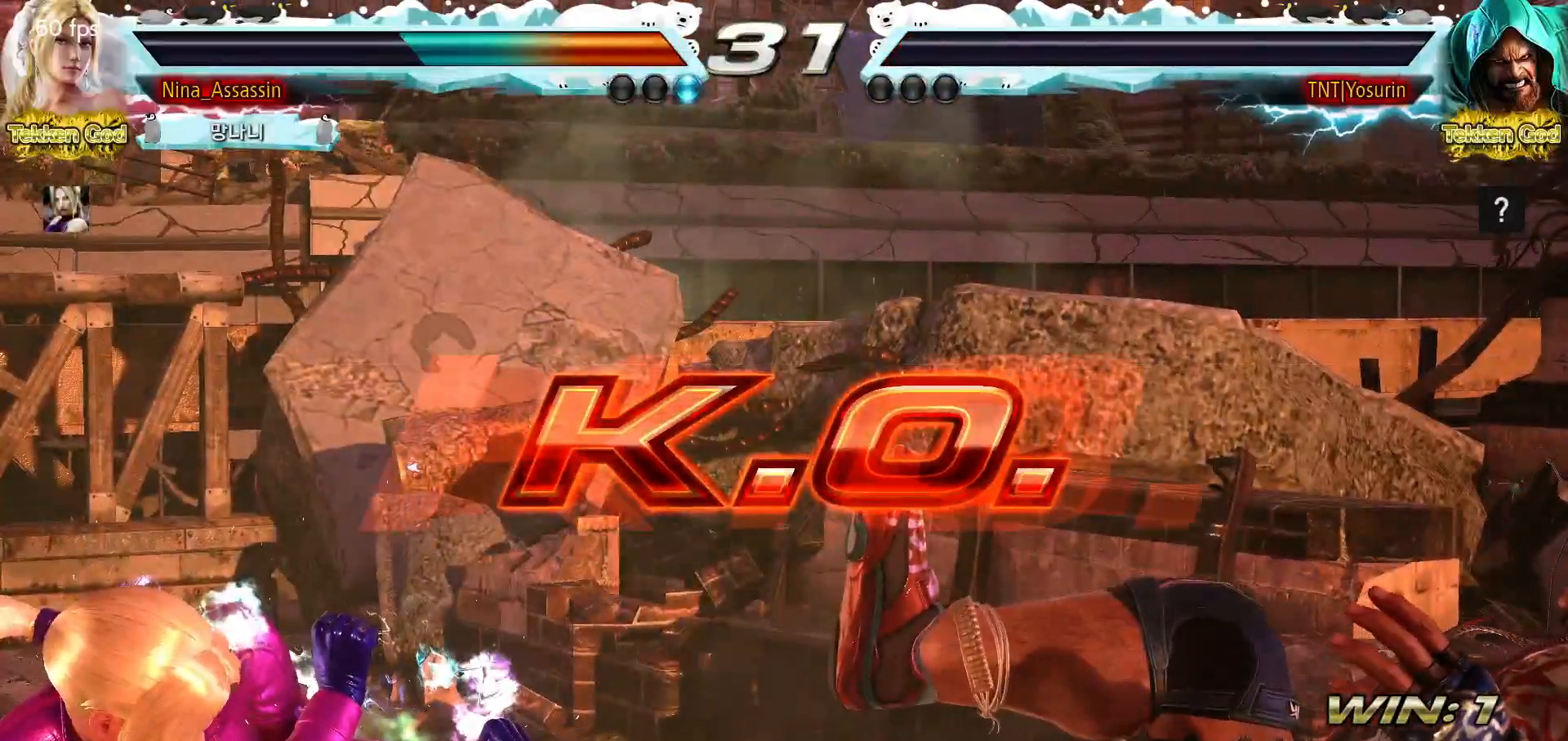
{"buttons": [], "left_stick": "center", "events": [[367, "START", "down"], [417, "START", "up"]]}
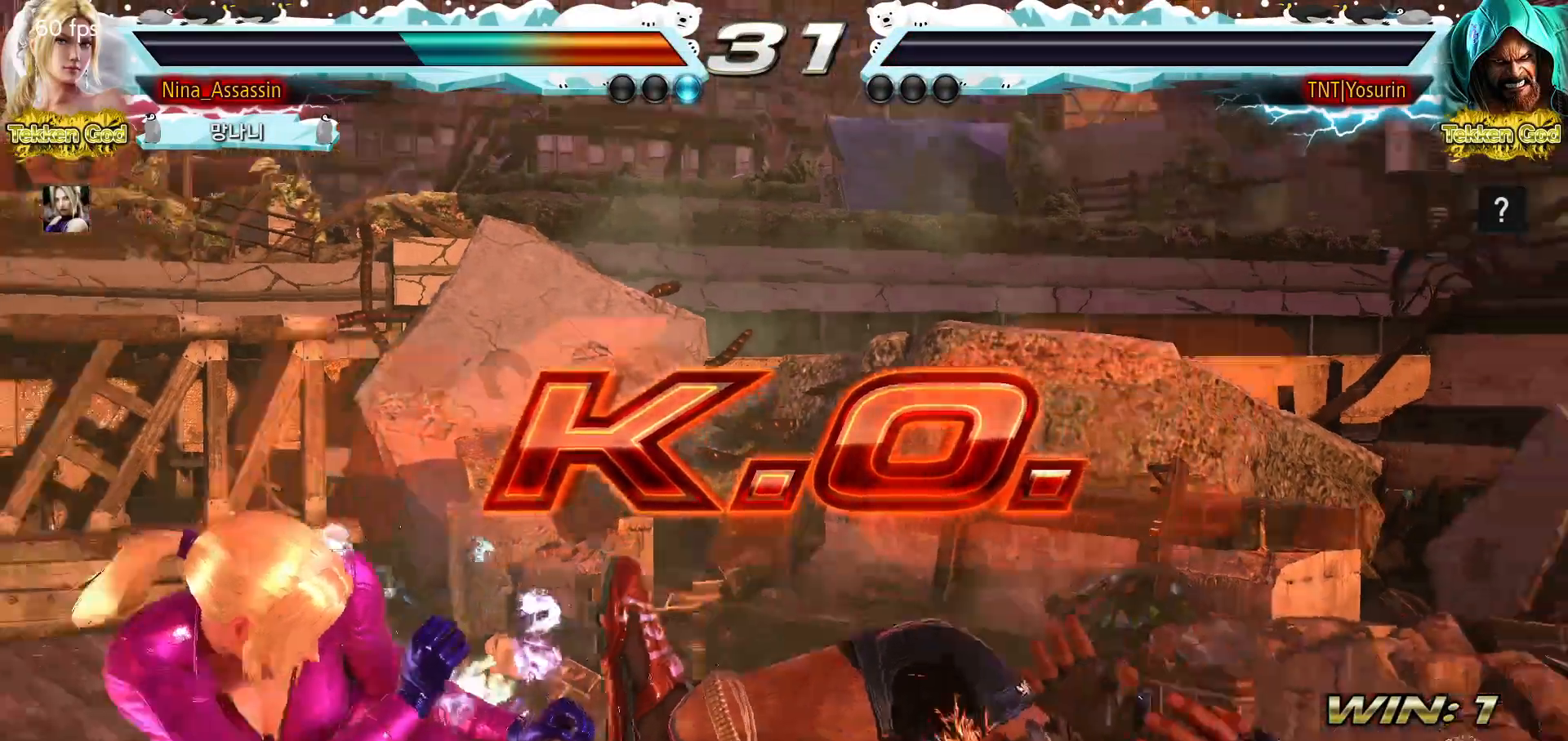
{"buttons": [], "left_stick": "center", "events": [[83, "START", "down"], [133, "START", "up"], [267, "START", "down"], [317, "START", "up"], [450, "START", "down"], [483, "START", "up"]]}
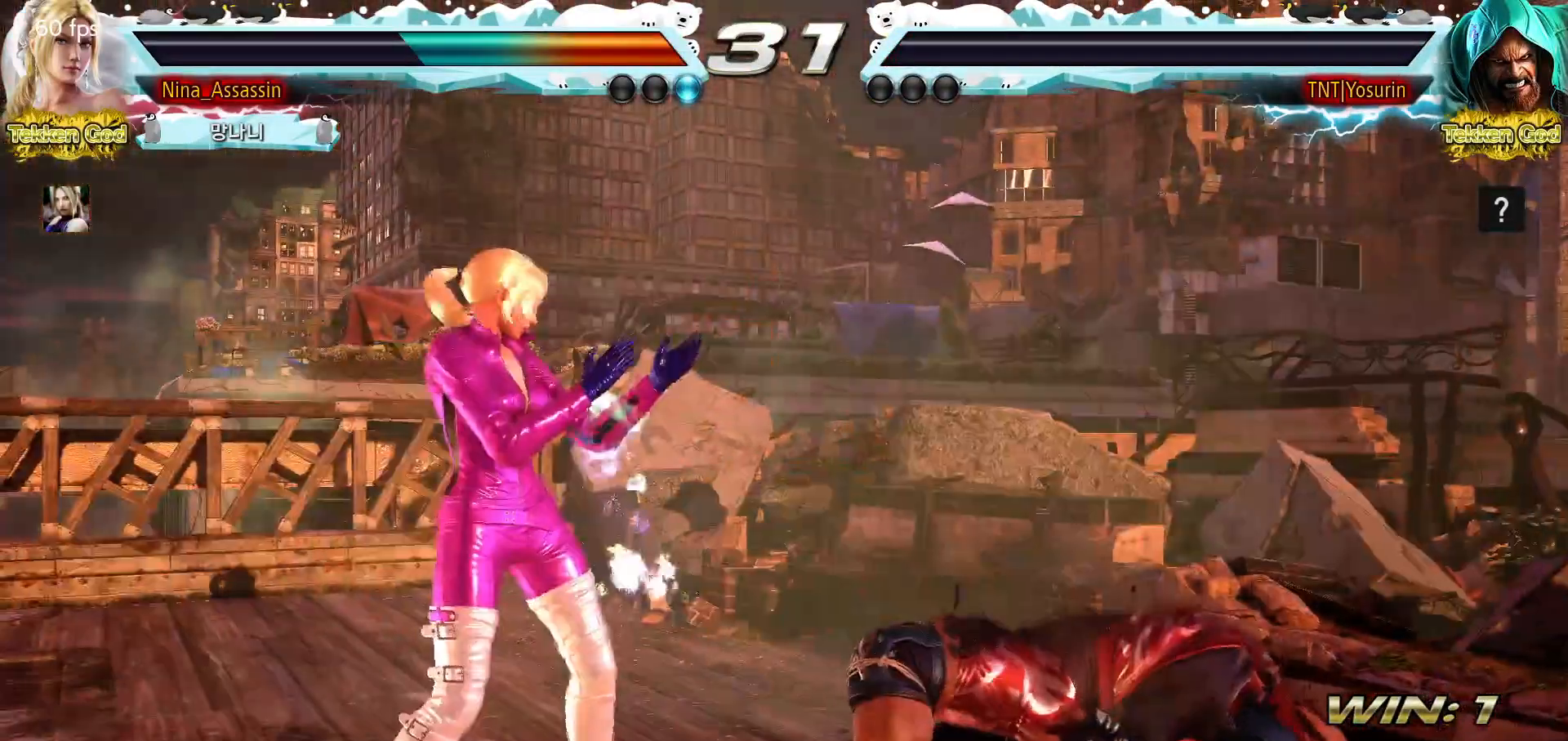
{"buttons": [], "left_stick": "center", "events": [[117, "START", "down"], [167, "START", "up"], [200, "START", "down"], [250, "START", "up"], [317, "START", "down"], [350, "START", "up"], [400, "START", "down"], [450, "START", "up"]]}
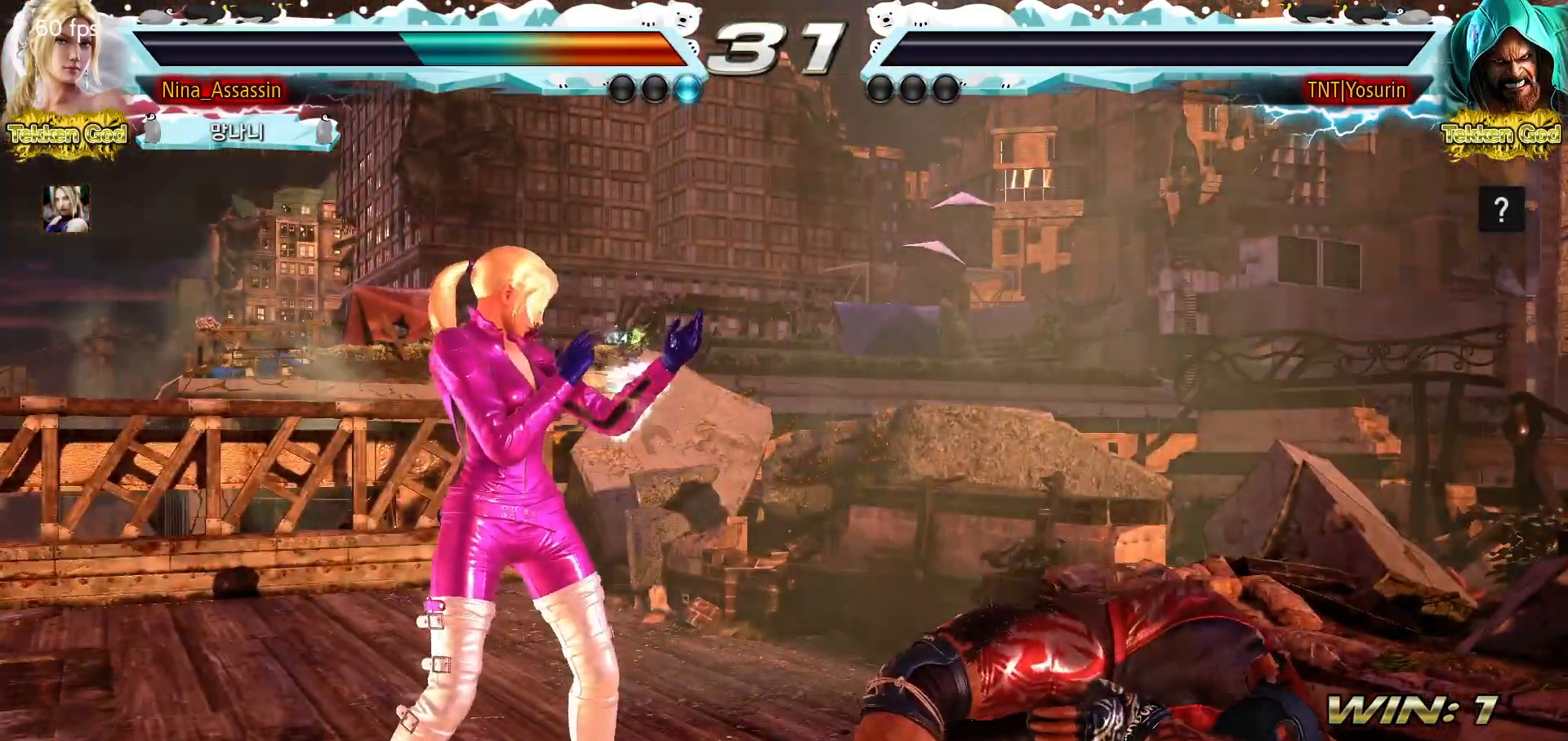
{"buttons": ["START"], "left_stick": "center", "events": [[17, "START", "down"], [67, "START", "up"], [117, "START", "down"], [150, "START", "up"], [250, "START", "down"], [283, "START", "up"], [333, "START", "down"], [367, "START", "up"], [417, "START", "down"], [467, "START", "up"], [500, "START", "down"]]}
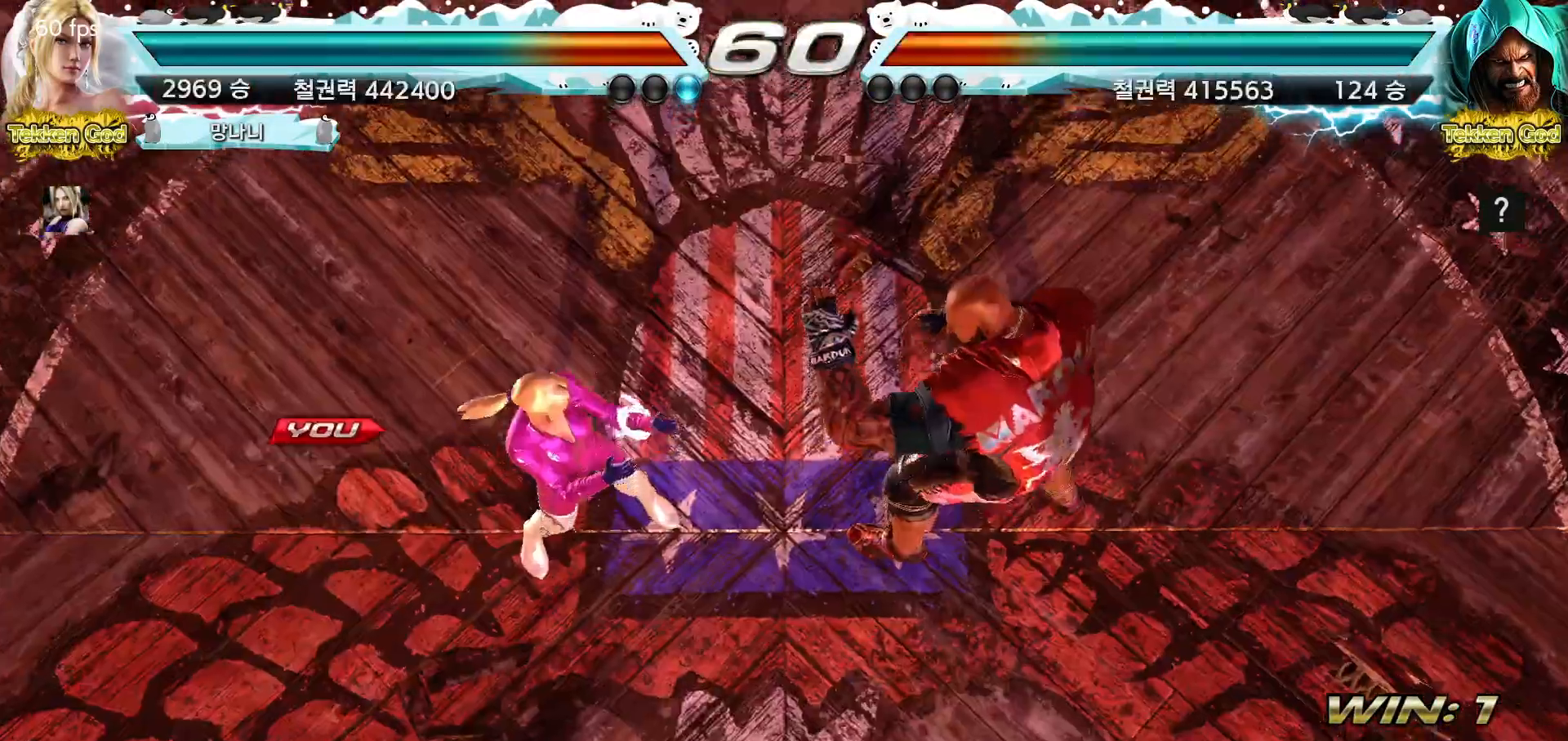
{"buttons": [], "left_stick": "center", "events": [[33, "START", "up"], [83, "START", "down"], [133, "START", "up"], [167, "START", "down"], [200, "START", "up"]]}
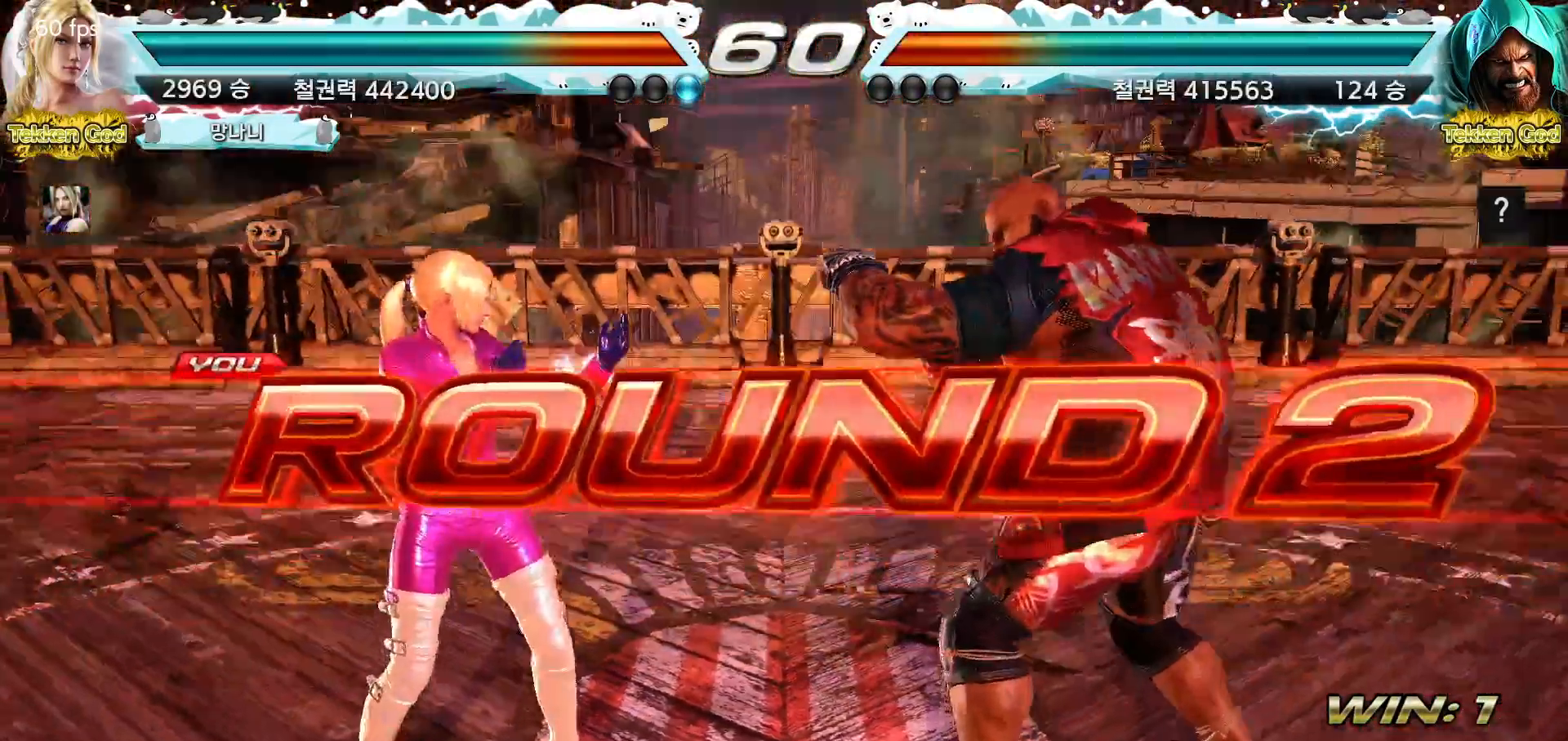
{"buttons": [], "left_stick": "left", "events": [[383, "left_stick", "right"], [433, "left_stick", "down"], [500, "left_stick", "left"]]}
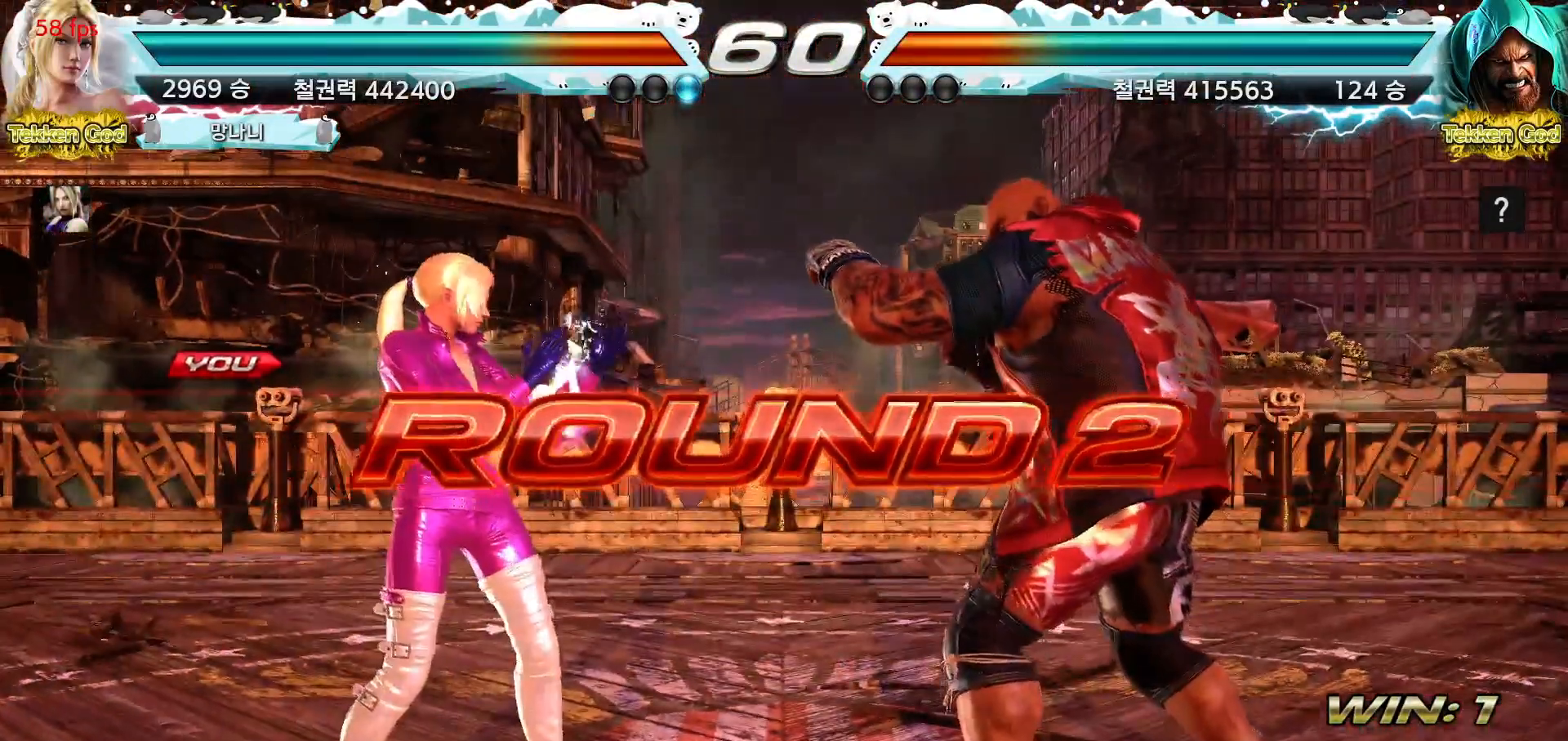
{"buttons": [], "left_stick": "down", "events": [[67, "left_stick", "up"], [133, "left_stick", "right"], [217, "left_stick", "down"], [267, "left_stick", "left"], [317, "left_stick", "up"], [400, "left_stick", "right"], [467, "left_stick", "down"]]}
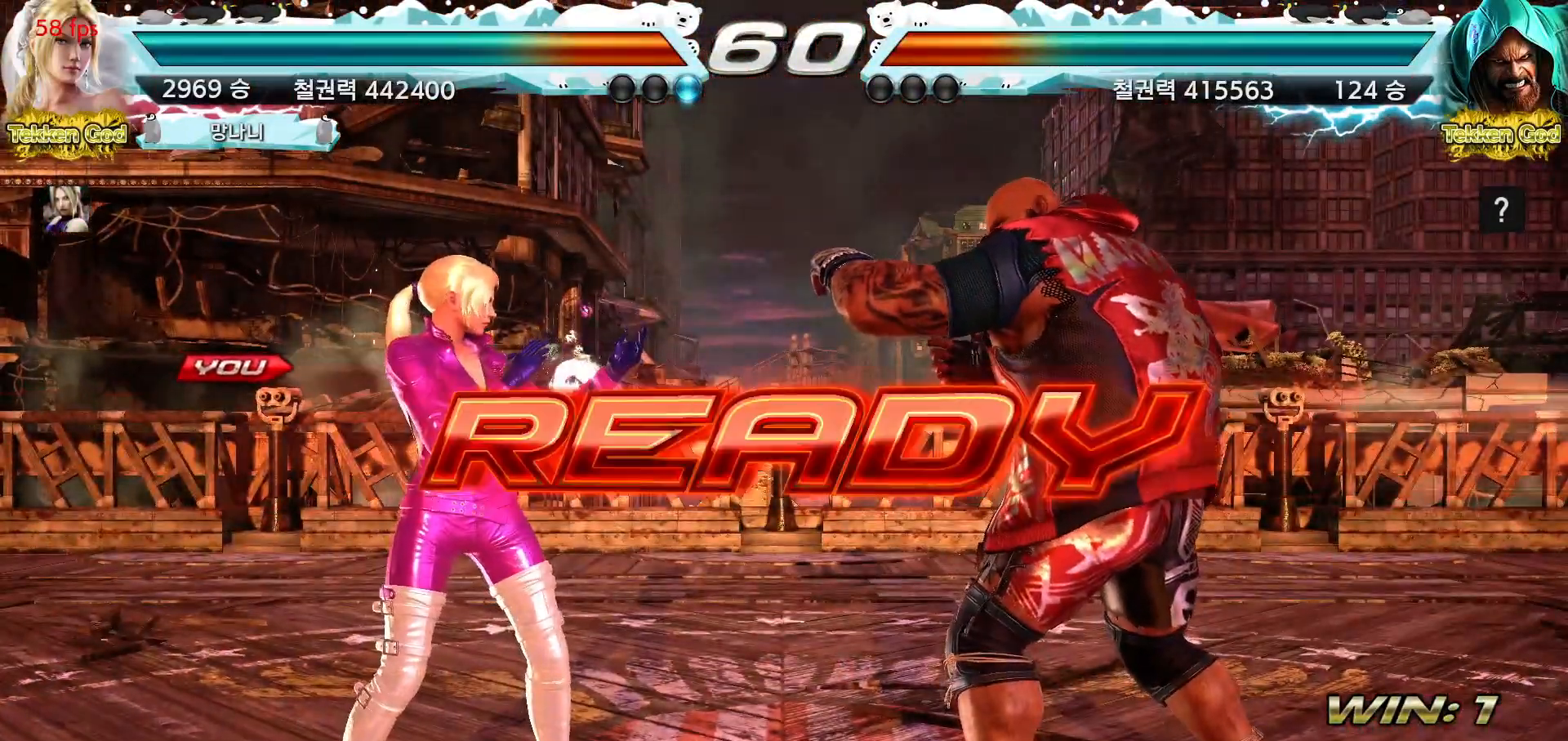
{"buttons": [], "left_stick": "down", "events": [[17, "left_stick", "left"], [67, "left_stick", "up"], [133, "left_stick", "right"], [200, "left_stick", "down"], [267, "left_stick", "left"], [317, "left_stick", "up"], [383, "left_stick", "right"], [450, "left_stick", "down"]]}
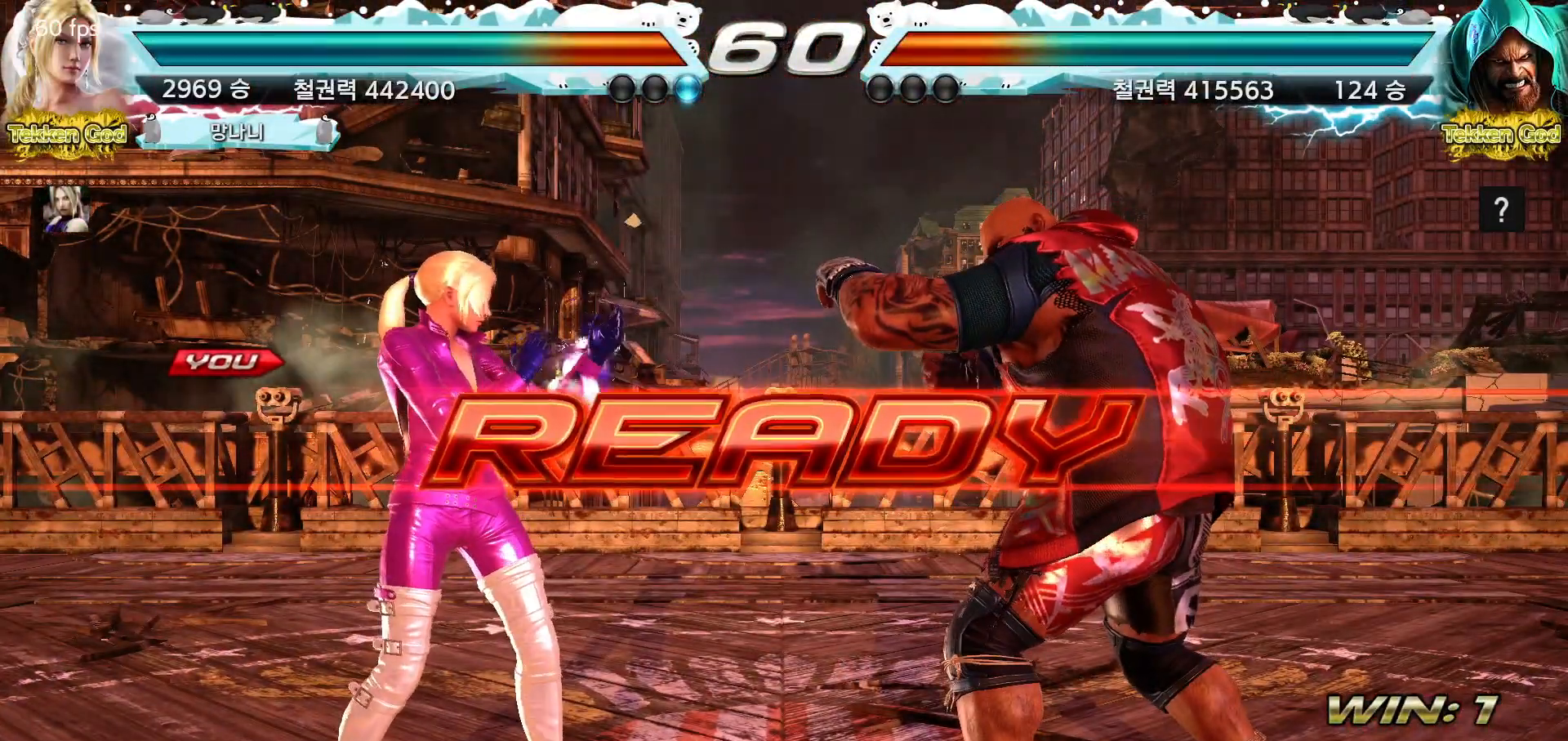
{"buttons": [], "left_stick": "center", "events": [[17, "left_stick", "left"], [83, "left_stick", "up"], [150, "left_stick", "right"], [217, "left_stick", "down"], [283, "left_stick", "left"], [333, "left_stick", "center"]]}
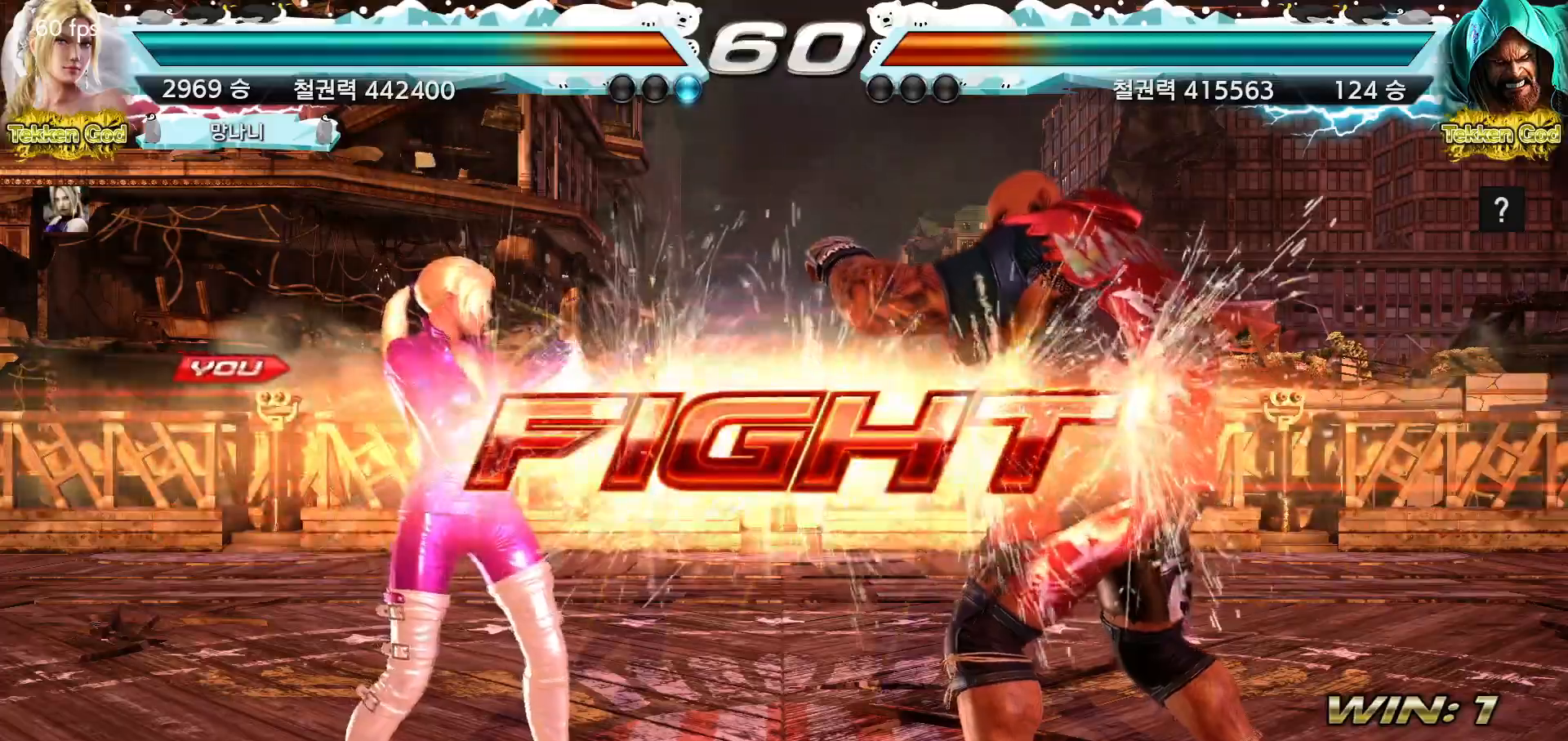
{"buttons": [], "left_stick": "left", "events": [[167, "left_stick", "down"], [250, "left_stick", "center"], [367, "left_stick", "left"], [433, "left_stick", "center"], [500, "left_stick", "left"]]}
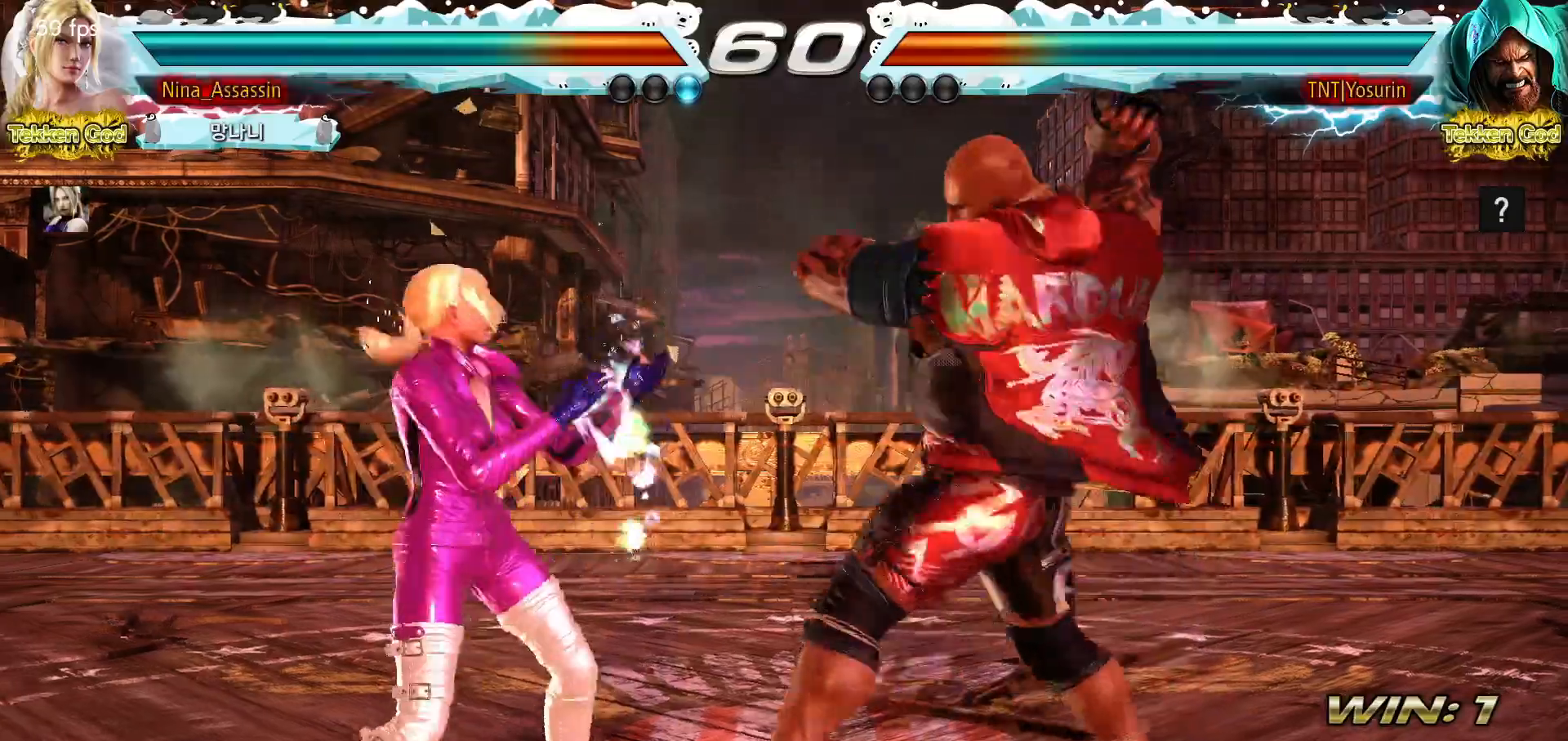
{"buttons": [], "left_stick": "left", "events": []}
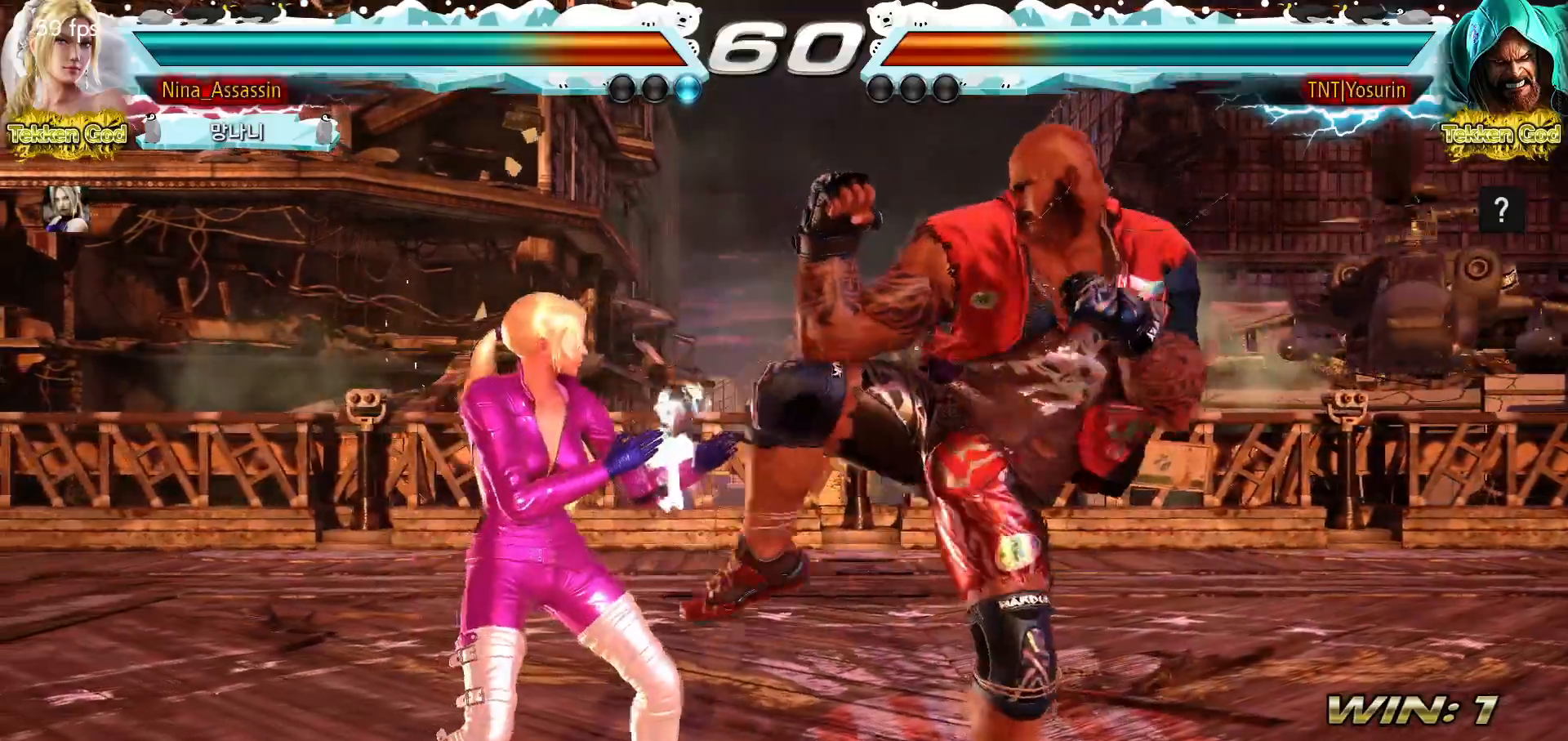
{"buttons": [], "left_stick": "center", "events": [[67, "left_stick", "center"], [133, "SQUARE", "down"], [167, "SQUARE", "up"], [333, "TRIANGLE", "down"], [400, "TRIANGLE", "up"]]}
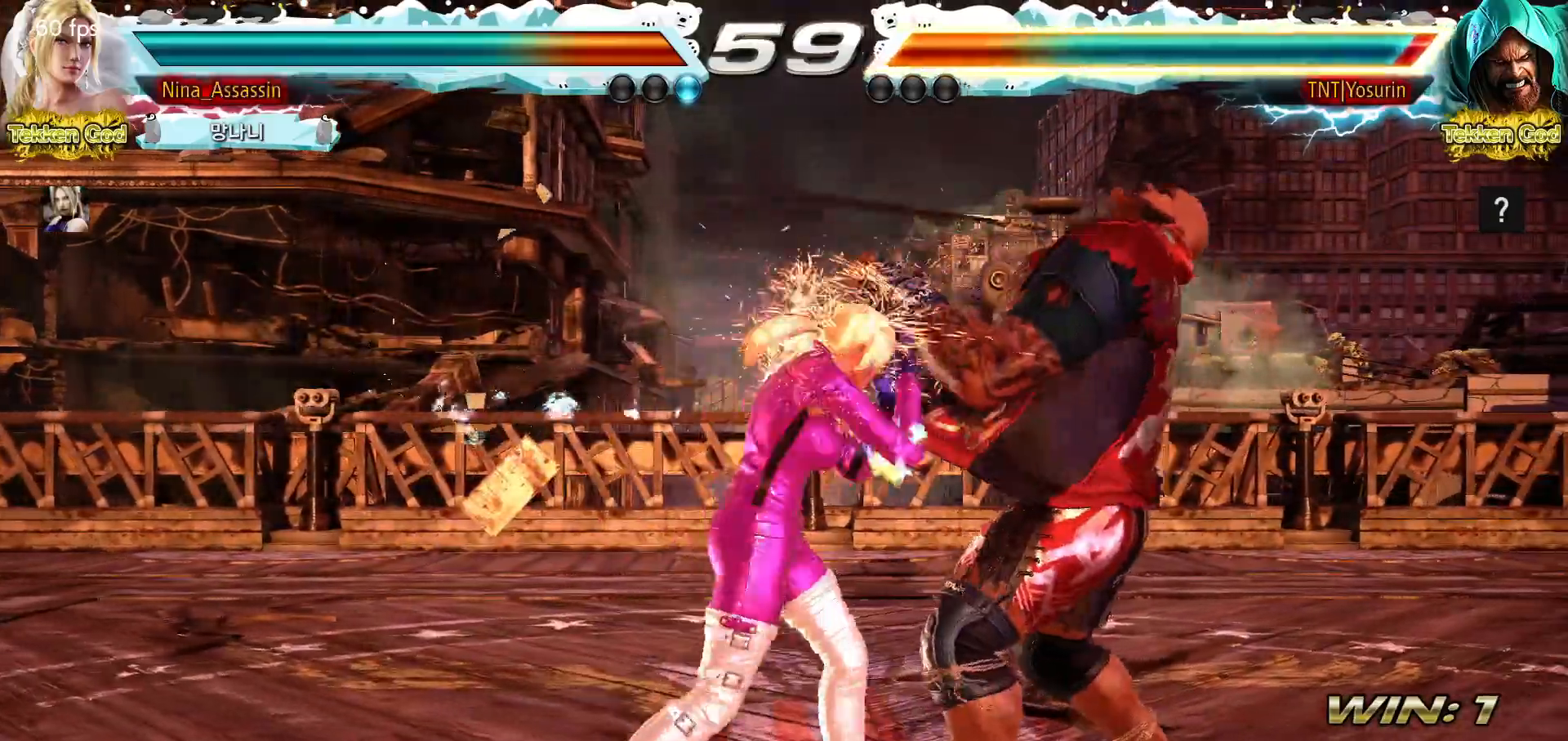
{"buttons": [], "left_stick": "right", "events": [[83, "left_stick", "up"], [167, "left_stick", "center"], [317, "SQUARE", "down"], [367, "SQUARE", "up"], [467, "left_stick", "right"]]}
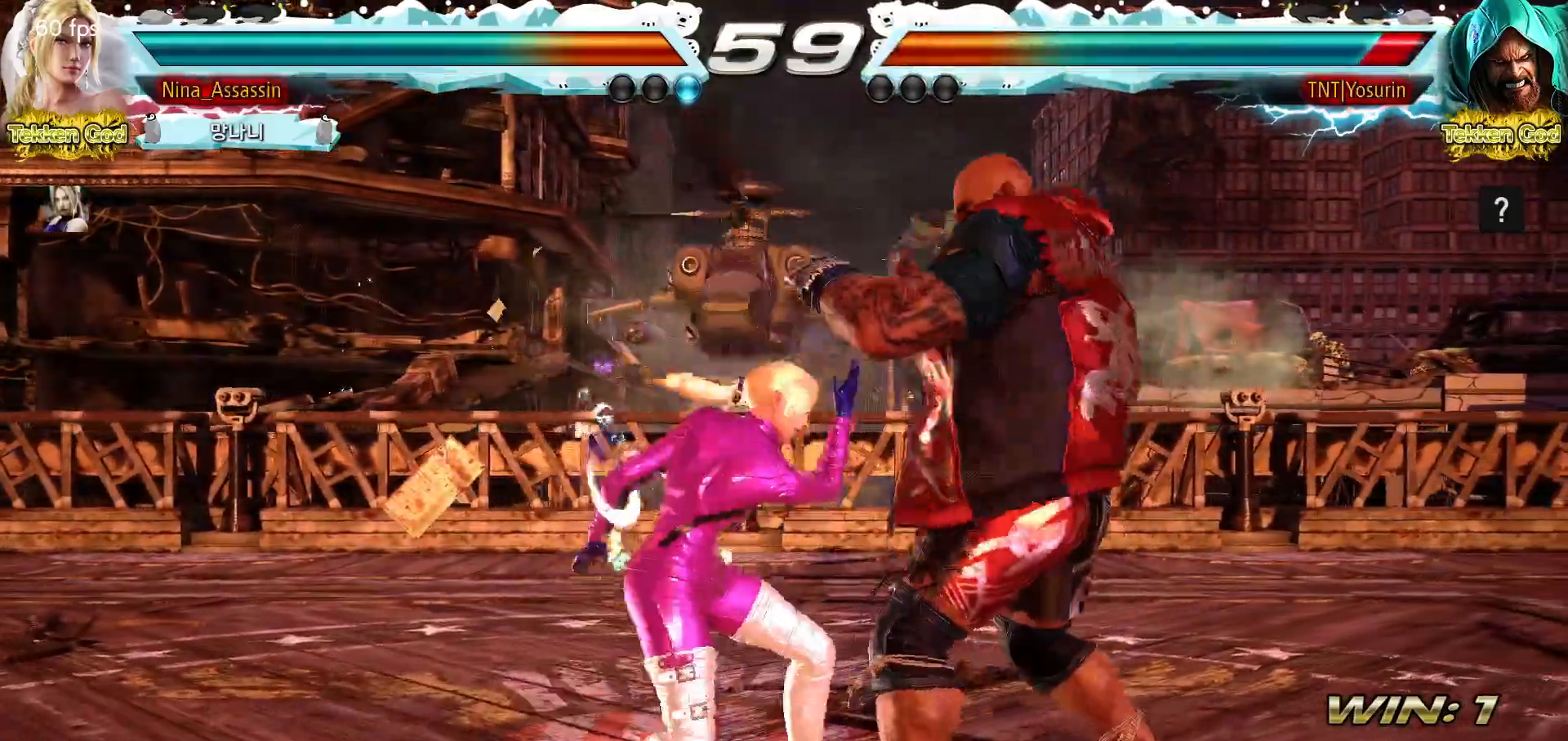
{"buttons": [], "left_stick": "center", "events": [[133, "left_stick", "center"], [217, "SQUARE", "down"], [233, "SQUARE", "up"], [283, "SQUARE", "down"], [300, "SQUARE", "up"]]}
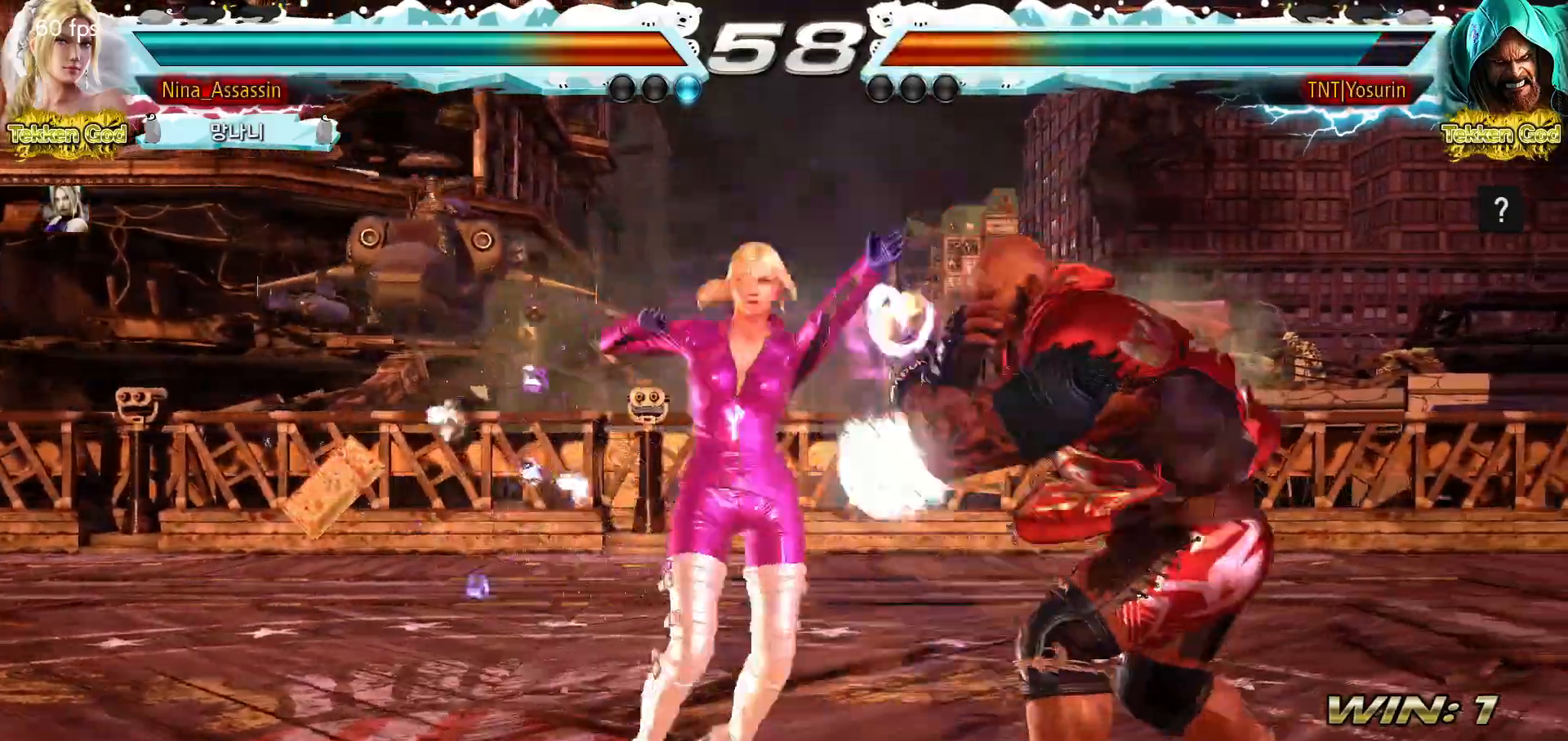
{"buttons": [], "left_stick": "center", "events": [[17, "left_stick", "left"], [500, "left_stick", "center"]]}
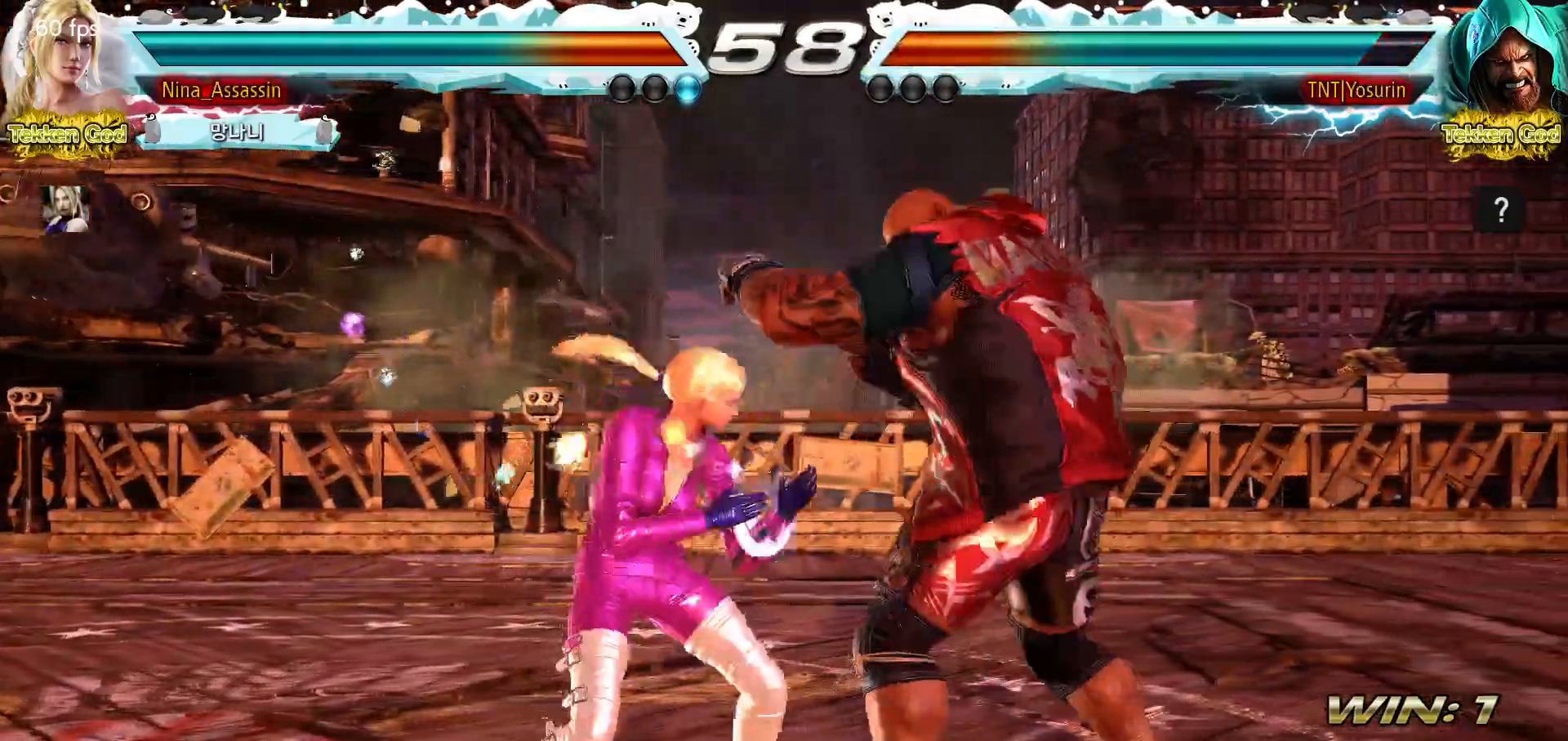
{"buttons": [], "left_stick": "center", "events": [[50, "left_stick", "left"], [350, "left_stick", "down"], [417, "left_stick", "center"]]}
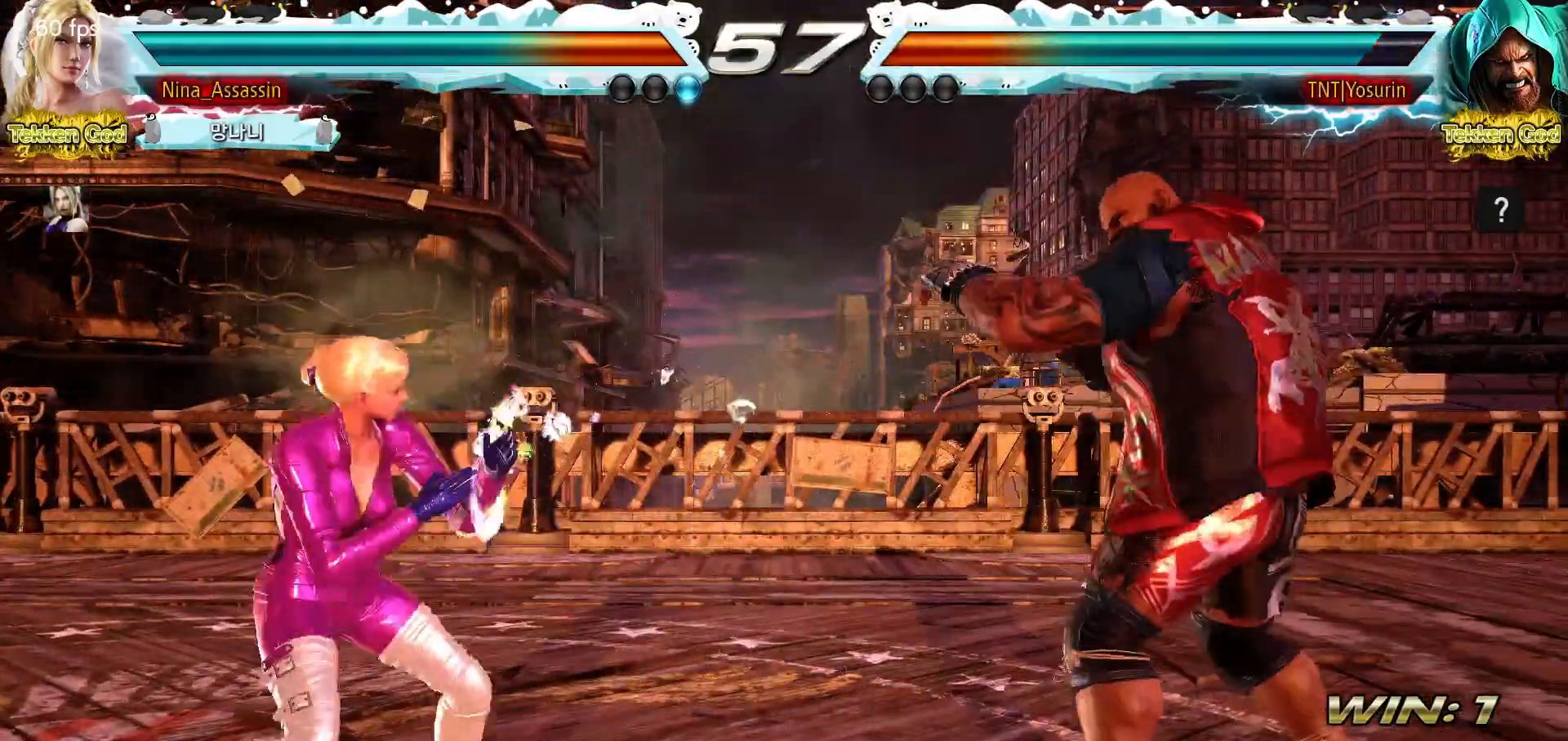
{"buttons": [], "left_stick": "left", "events": [[50, "left_stick", "down"], [133, "left_stick", "left"], [233, "left_stick", "center"], [317, "left_stick", "left"], [400, "left_stick", "center"], [467, "left_stick", "left"]]}
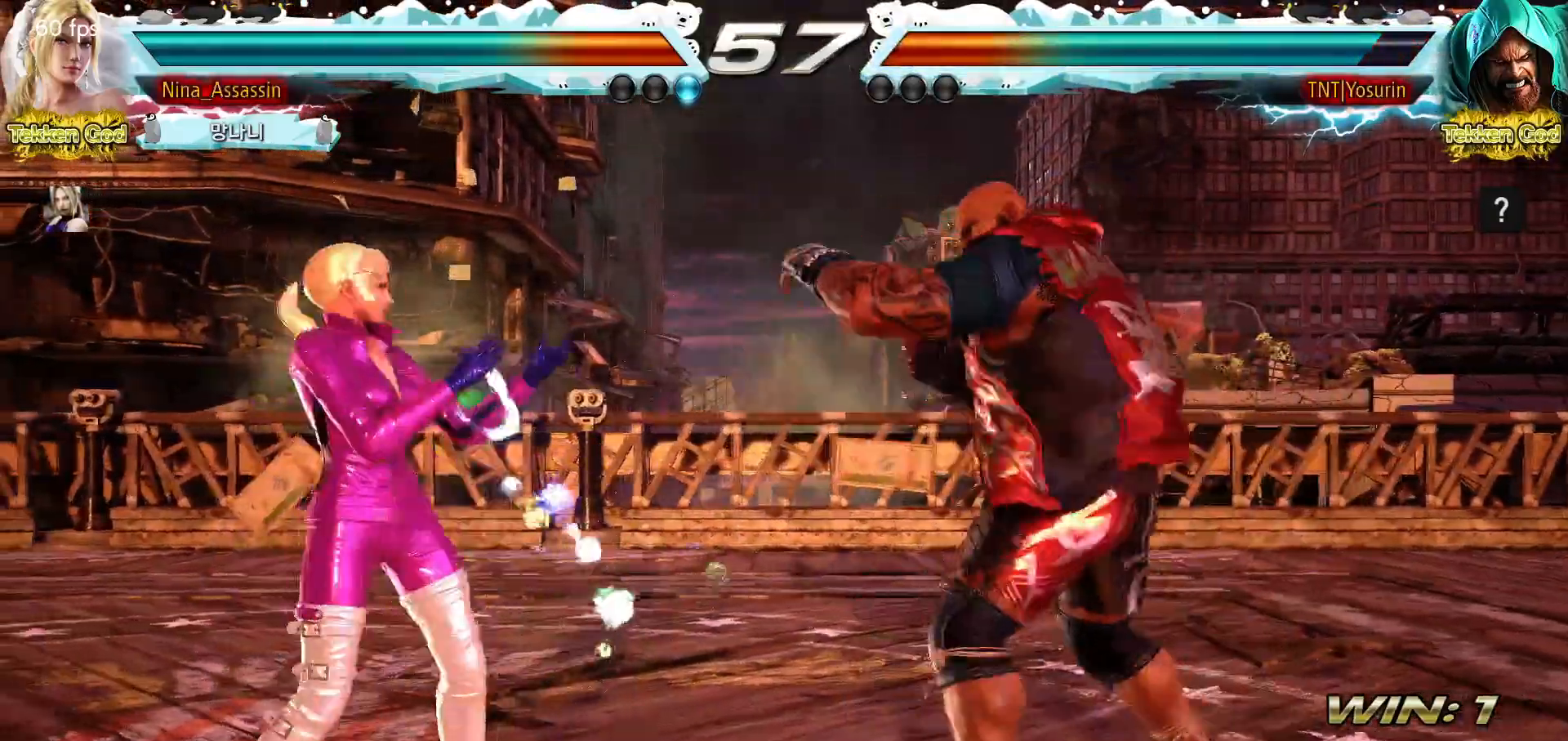
{"buttons": [], "left_stick": "left", "events": [[267, "left_stick", "center"], [400, "left_stick", "down"], [500, "left_stick", "left"]]}
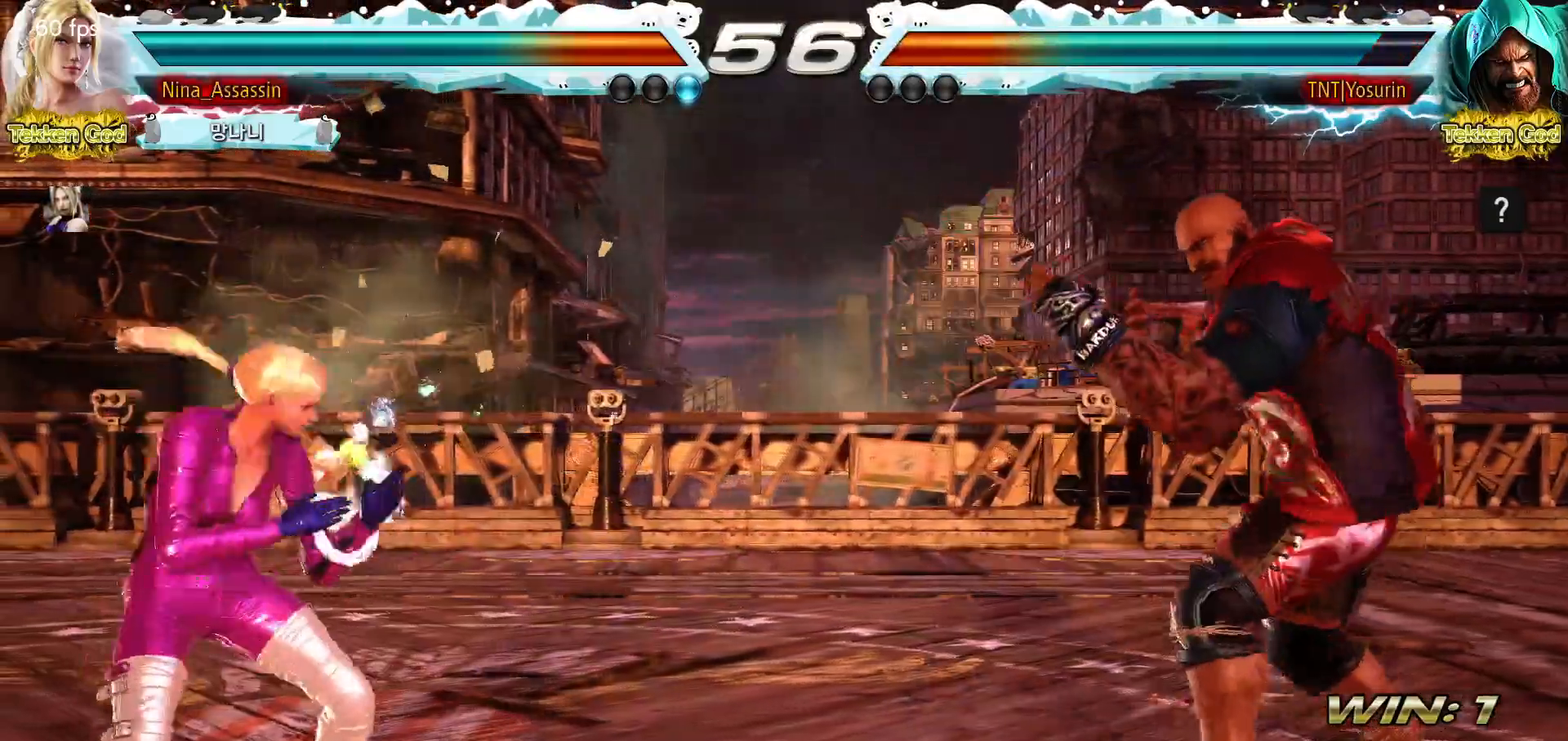
{"buttons": [], "left_stick": "center", "events": [[83, "left_stick", "up"], [133, "left_stick", "center"], [217, "left_stick", "left"], [283, "left_stick", "center"], [350, "left_stick", "left"], [483, "left_stick", "center"]]}